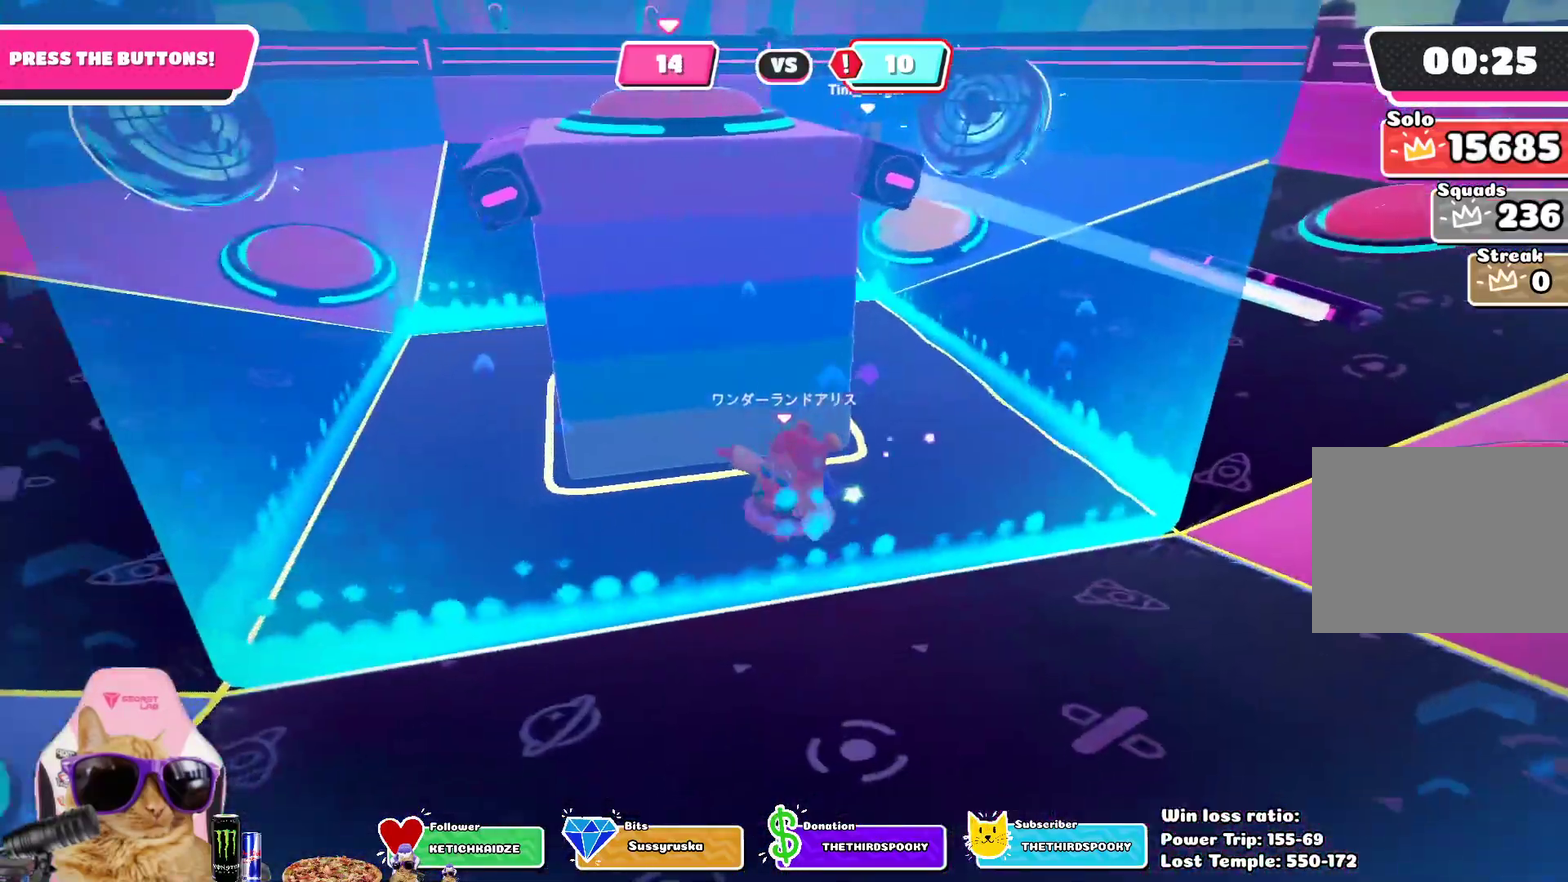
Gameplay with a controller (PlayStation layout); each line is a JSON object with the inputs held at the frame after it (dt_ms = milliseconds from this image to that frame). "events" lists button and stick changes between this image and that frame as [ms after this image, input, new state], when the widget could be followed in between. This overlay highlights the sticks when they move; stick clicks (L3 R3) are not distinguishable. Not read: L2.
{"dt_ms": 800, "buttons": [], "left_stick": "right", "right_stick": "center", "events": [[233, "left_stick", "down-left"], [283, "left_stick", "left"], [517, "left_stick", "center"], [550, "right_stick", "right"], [583, "left_stick", "down-right"], [683, "left_stick", "right"], [750, "right_stick", "center"]]}
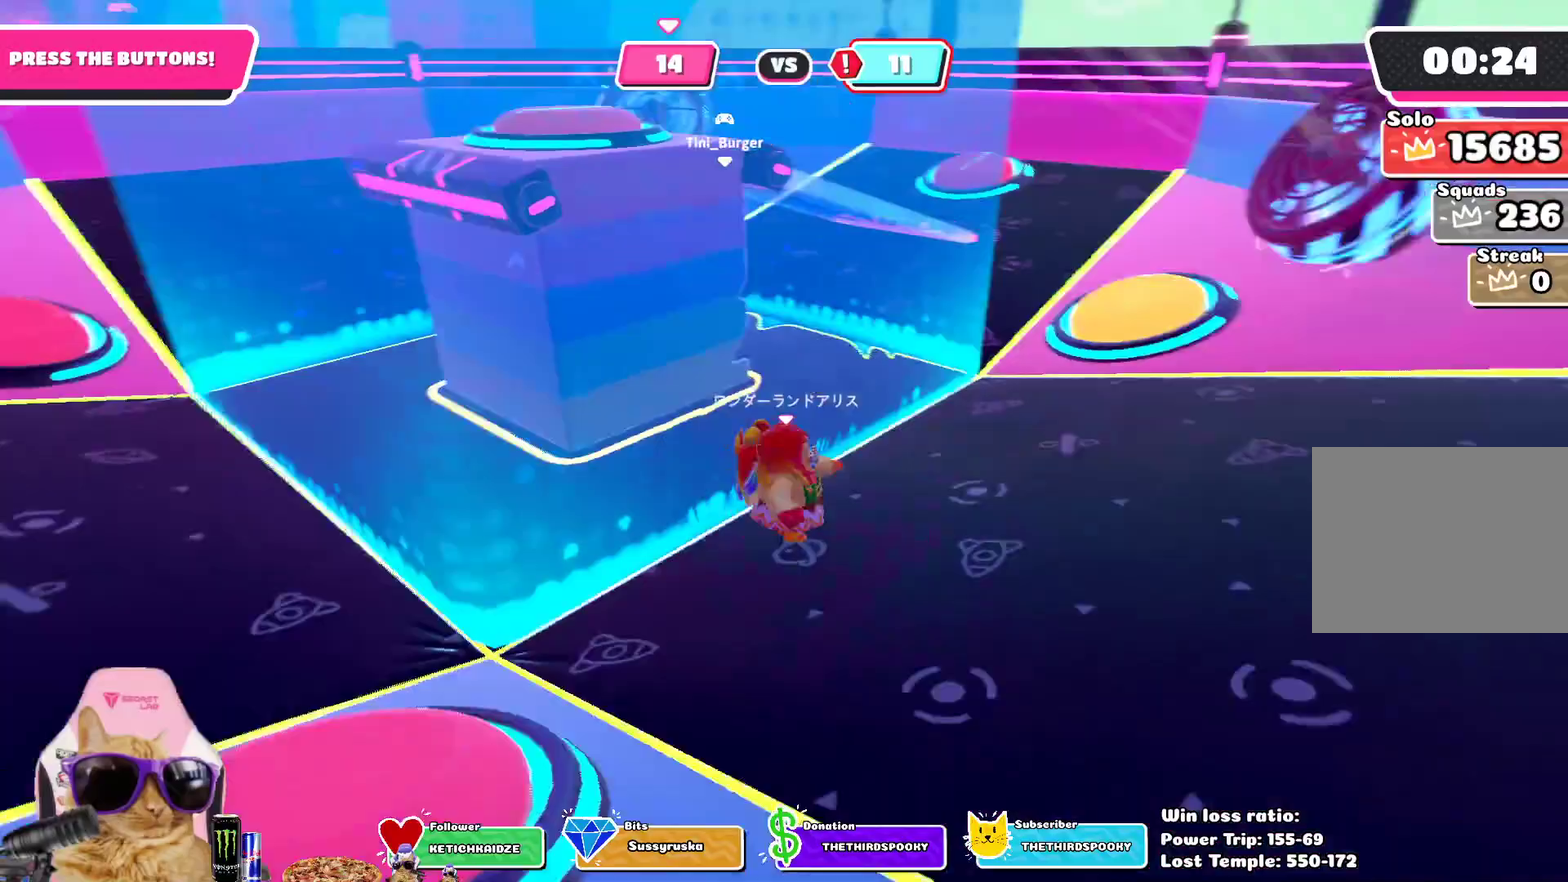
{"dt_ms": 300, "buttons": [], "left_stick": "up-right", "right_stick": "center", "events": [[33, "left_stick", "up-right"]]}
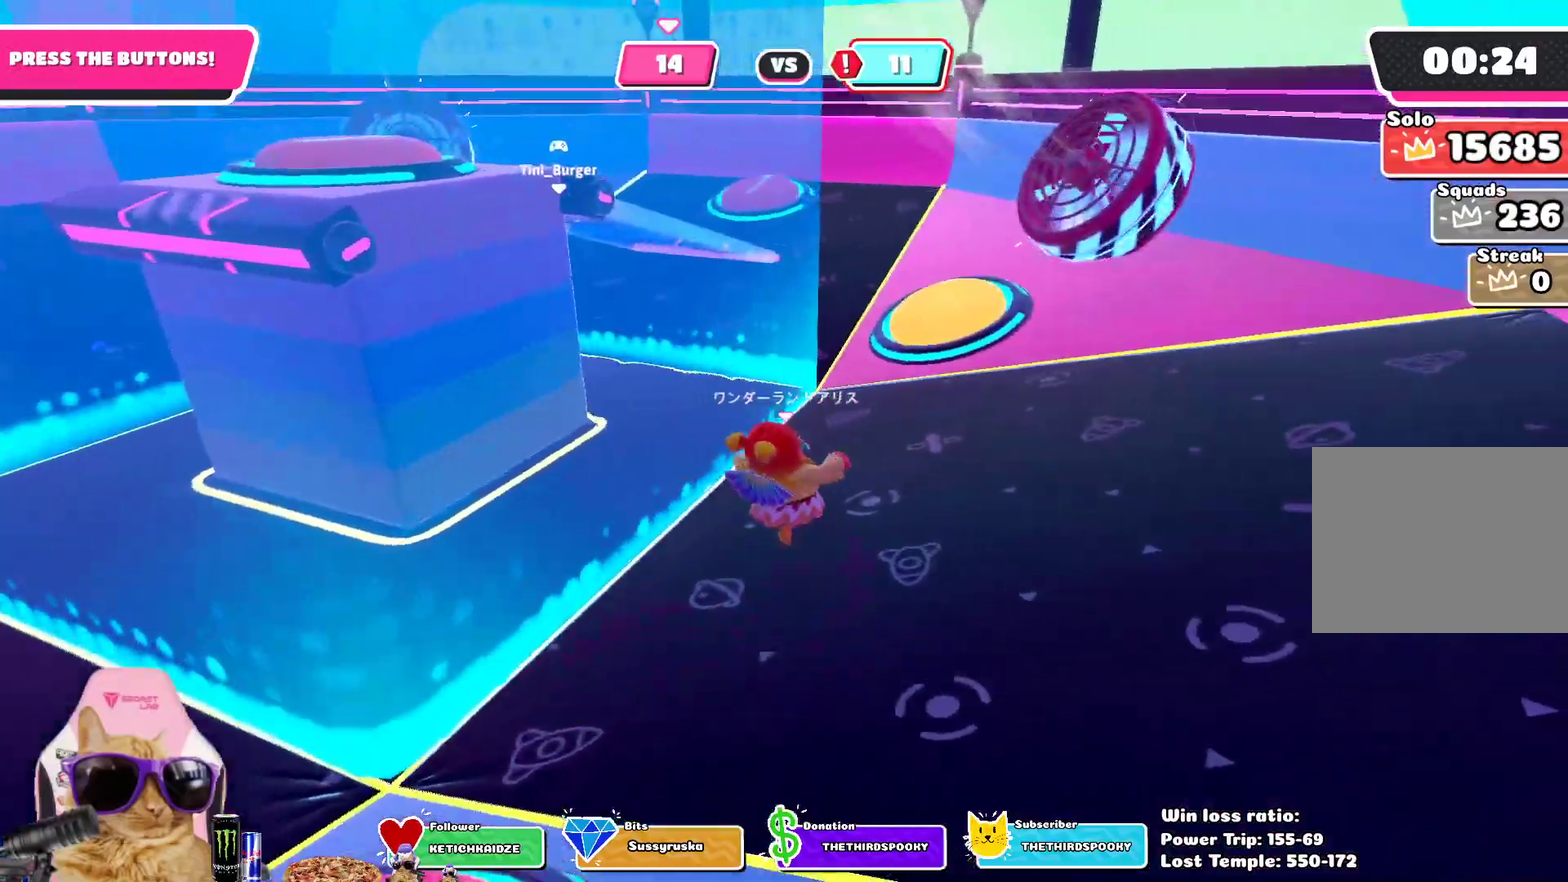
{"dt_ms": 500, "buttons": [], "left_stick": "up", "right_stick": "center", "events": [[467, "left_stick", "up"]]}
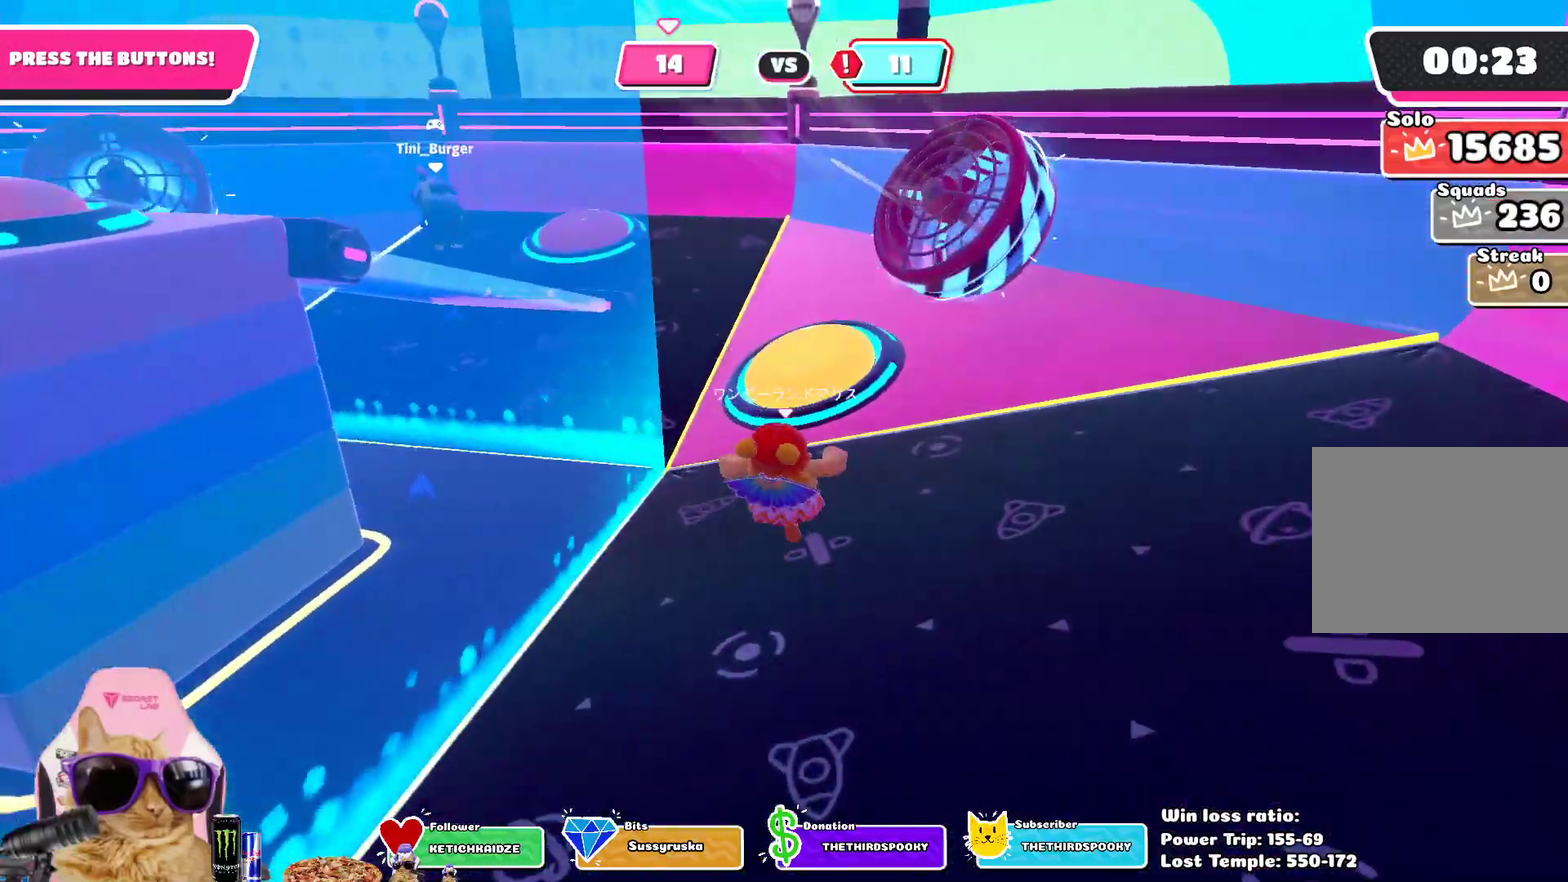
{"dt_ms": 700, "buttons": [], "left_stick": "up-left", "right_stick": "center", "events": [[133, "SQUARE", "down"], [150, "left_stick", "up-left"], [300, "SQUARE", "up"], [350, "left_stick", "up"], [633, "left_stick", "up-left"]]}
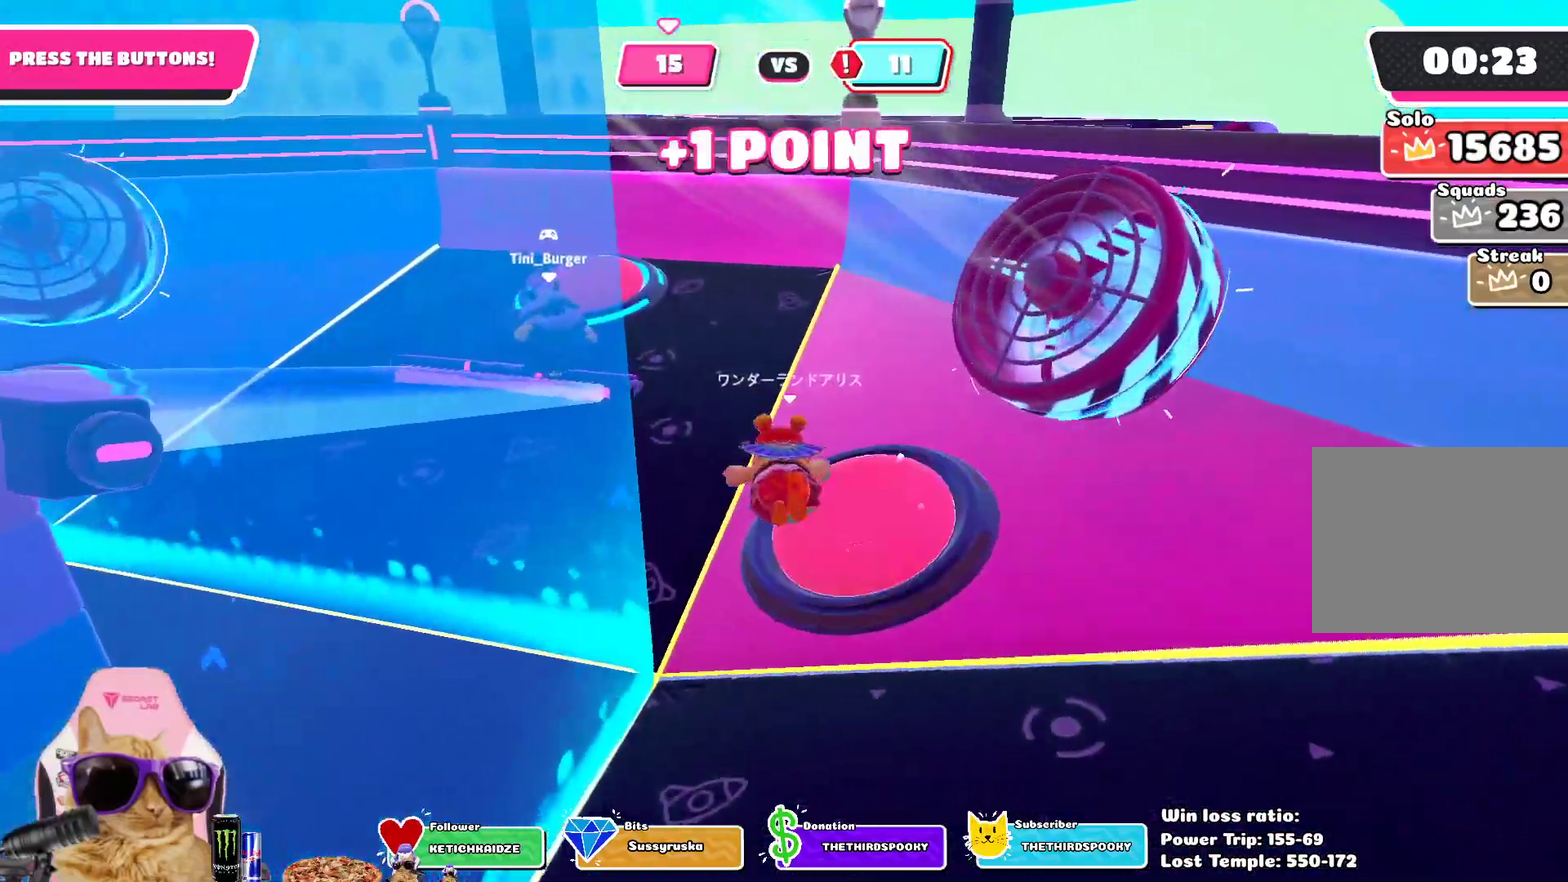
{"dt_ms": 300, "buttons": [], "left_stick": "up-left", "right_stick": "left", "events": [[17, "right_stick", "left"]]}
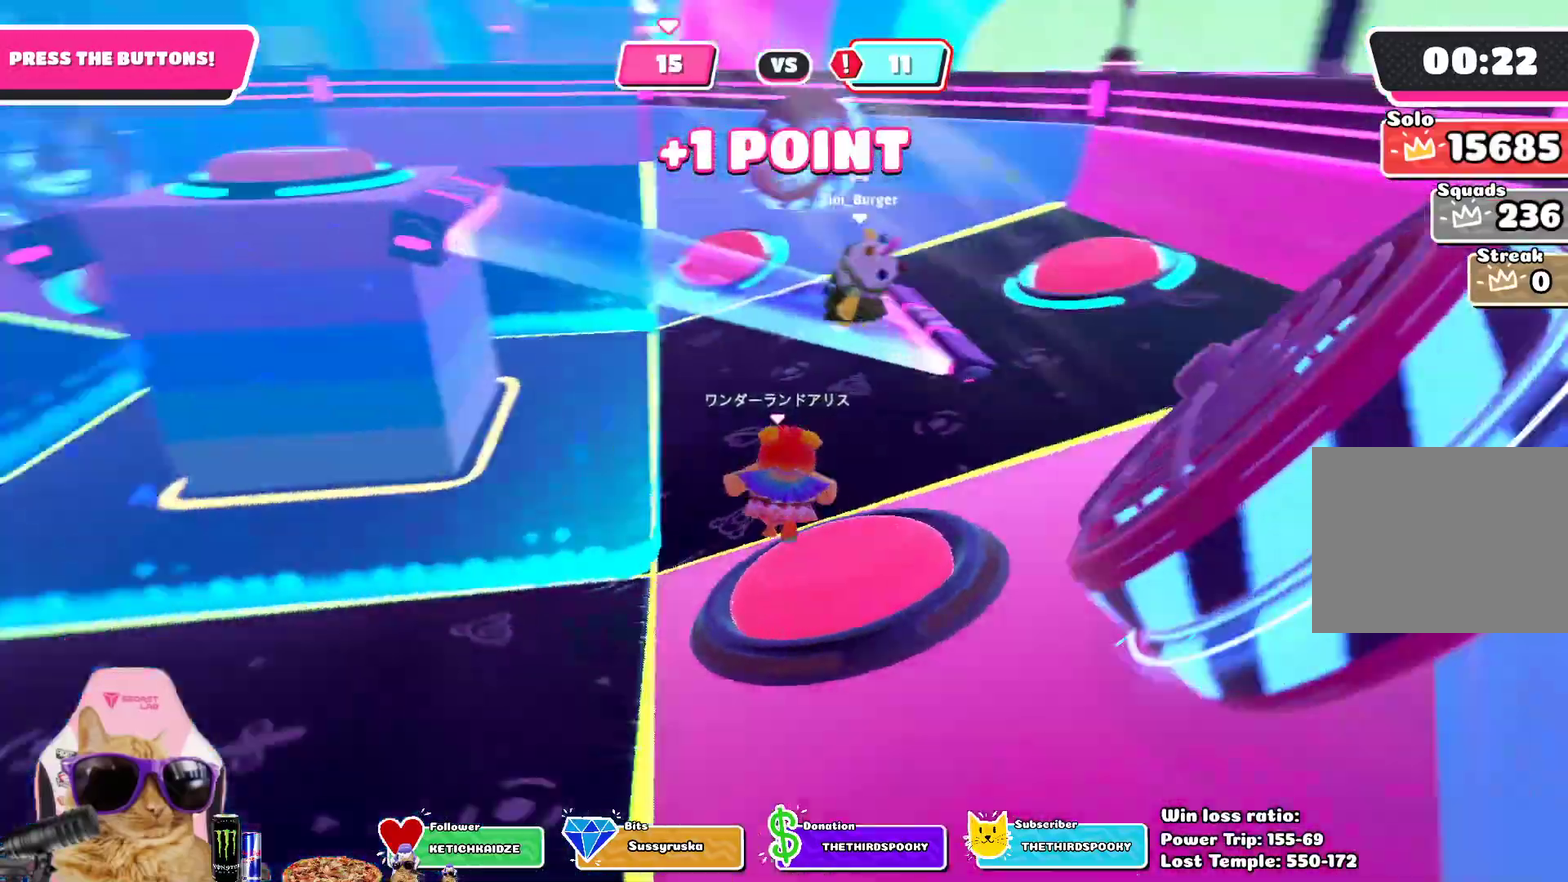
{"dt_ms": 500, "buttons": [], "left_stick": "up-left", "right_stick": "center", "events": [[83, "right_stick", "center"]]}
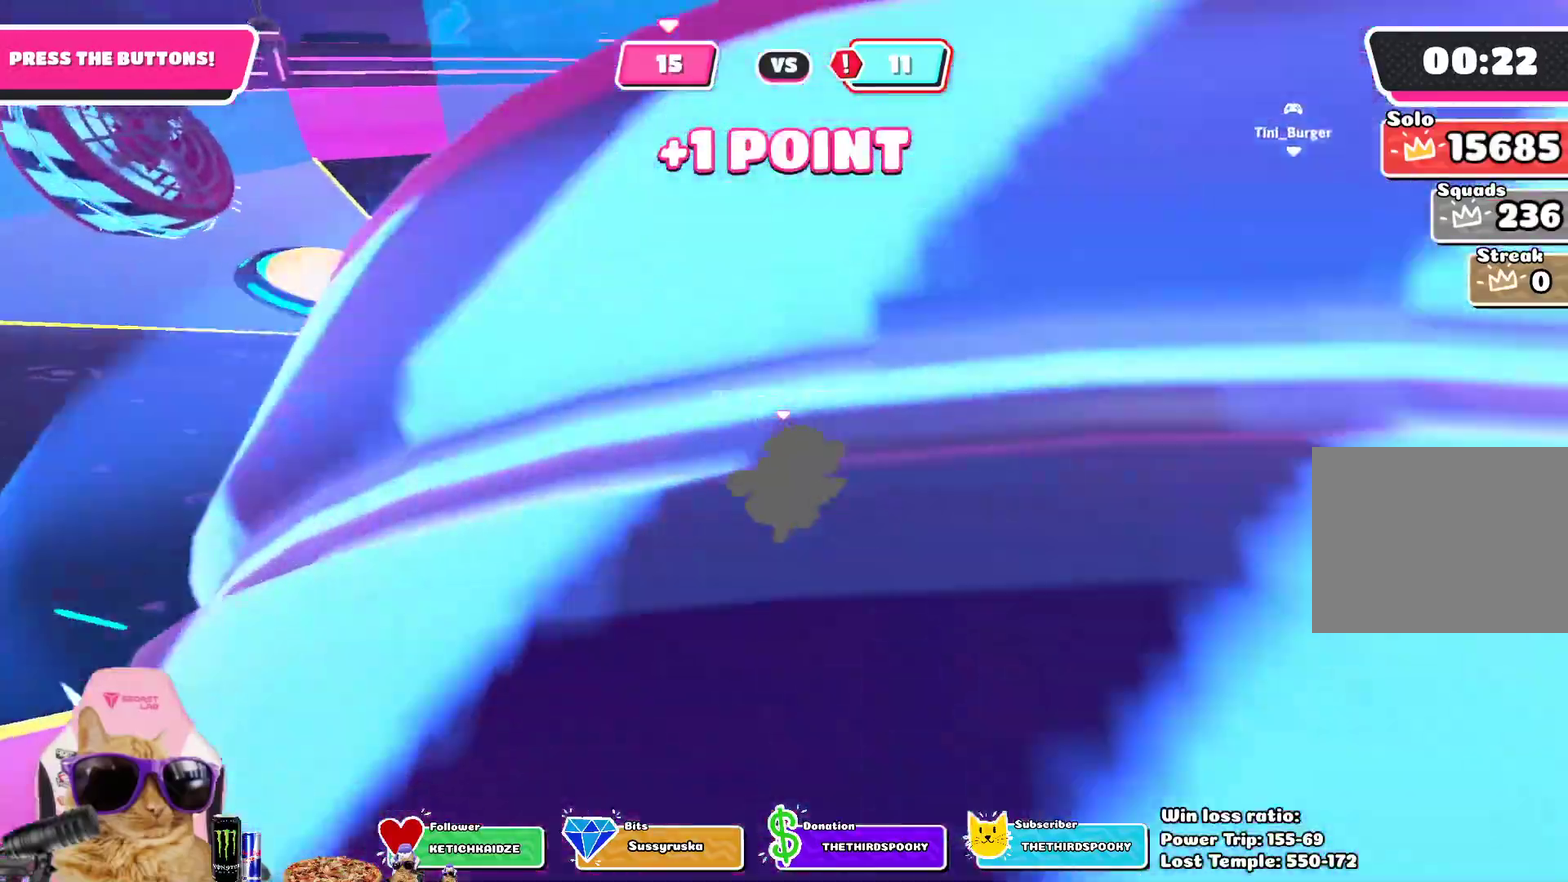
{"dt_ms": 700, "buttons": [], "left_stick": "up-left", "right_stick": "center", "events": []}
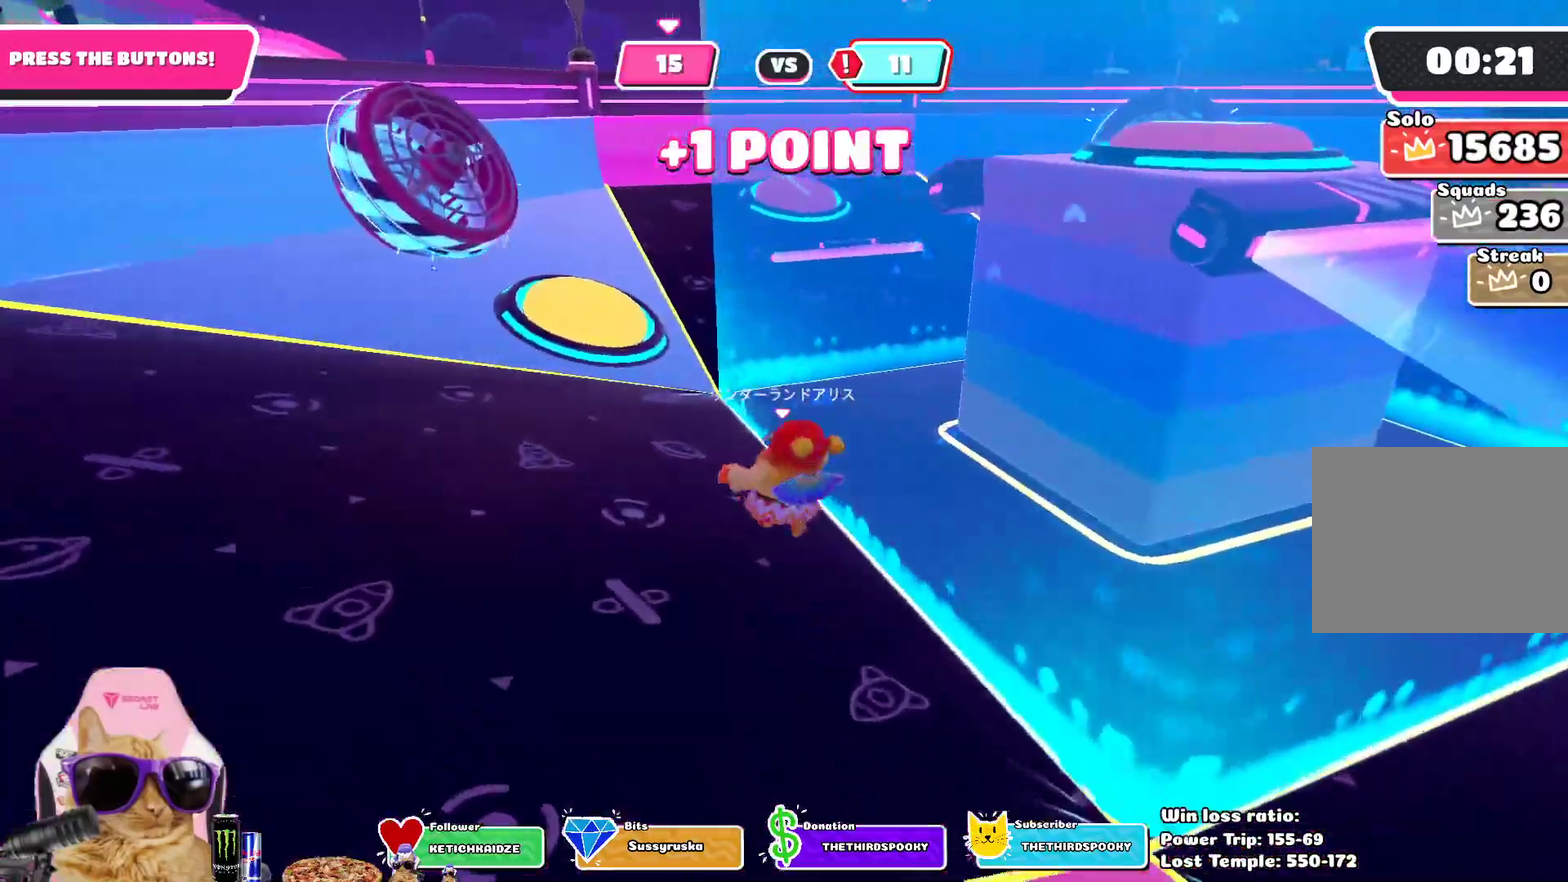
{"dt_ms": 300, "buttons": [], "left_stick": "up-left", "right_stick": "center", "events": [[167, "left_stick", "up"], [217, "left_stick", "up-left"]]}
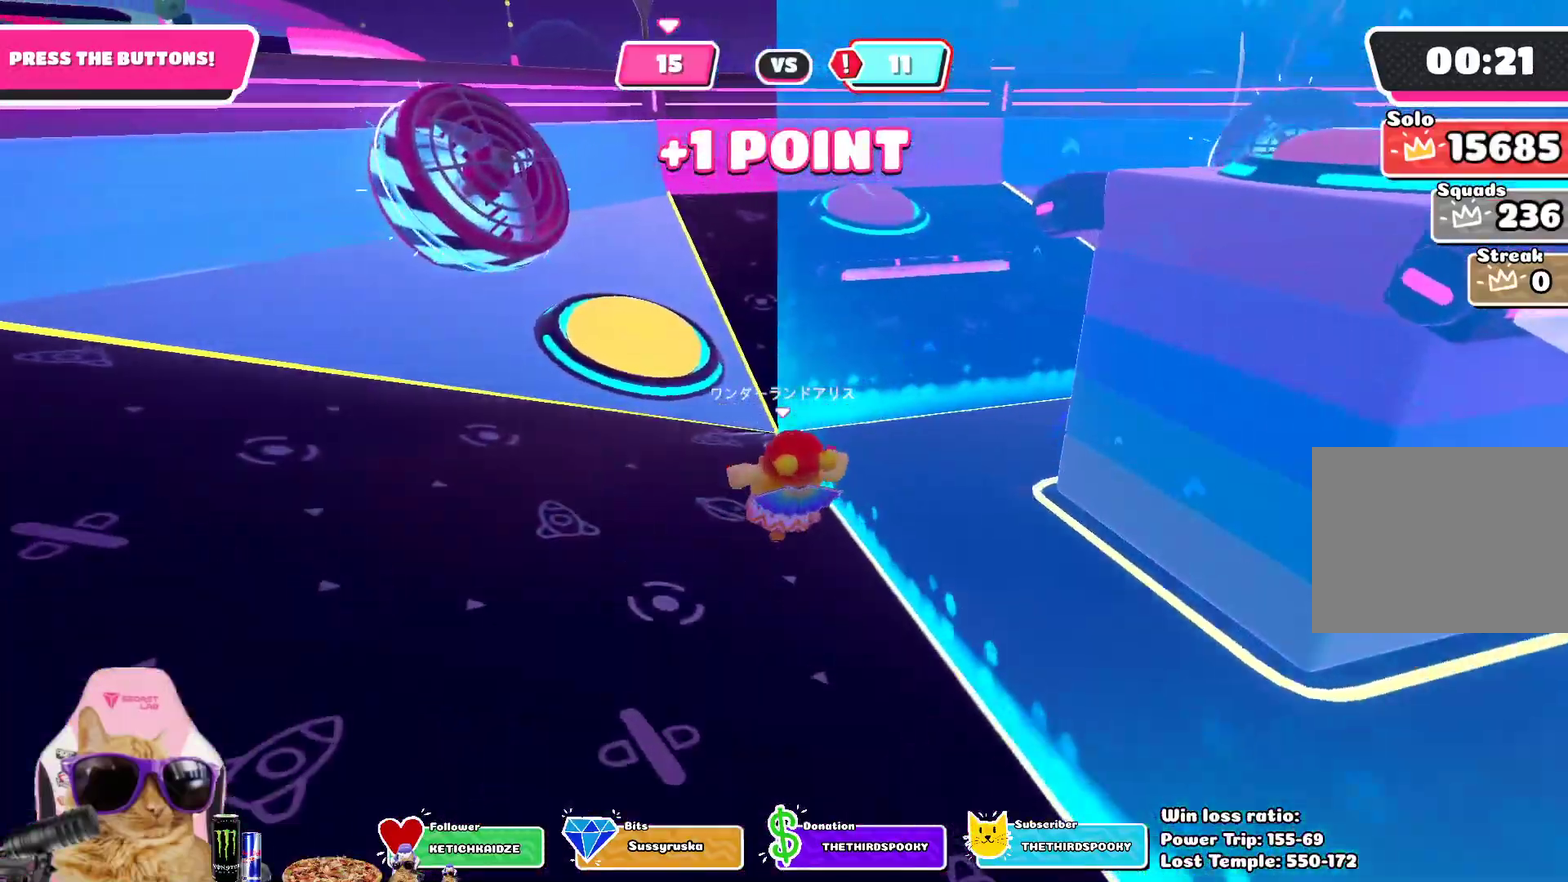
{"dt_ms": 600, "buttons": ["SQUARE"], "left_stick": "up-left", "right_stick": "center", "events": [[350, "left_stick", "up"], [433, "SQUARE", "down"], [483, "left_stick", "up-left"]]}
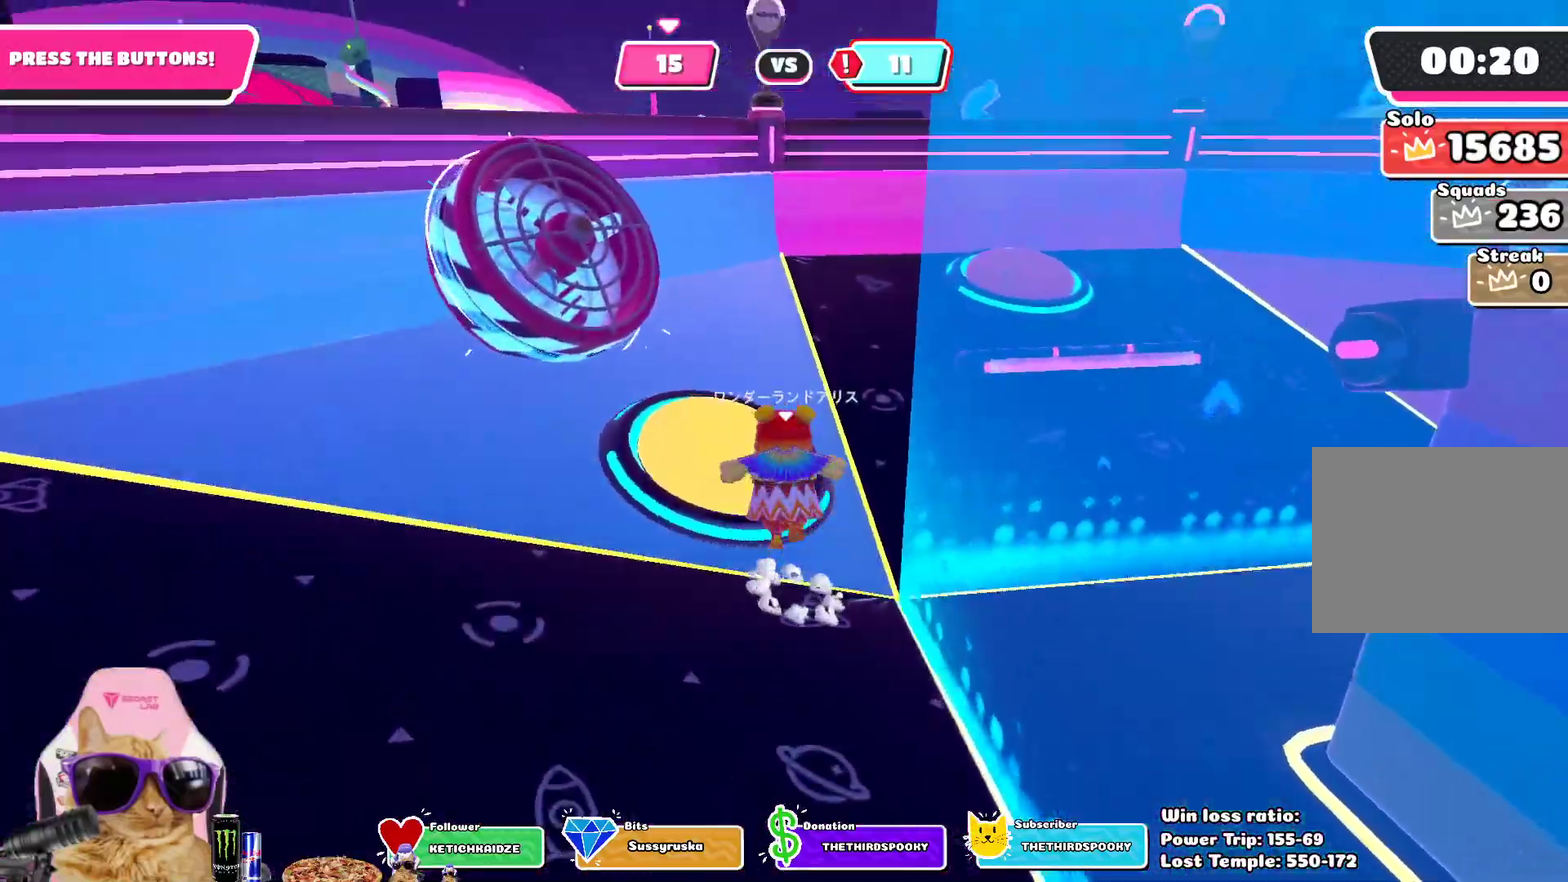
{"dt_ms": 400, "buttons": [], "left_stick": "down-left", "right_stick": "right", "events": [[17, "SQUARE", "up"], [50, "left_stick", "left"], [300, "right_stick", "right"], [333, "left_stick", "down-left"]]}
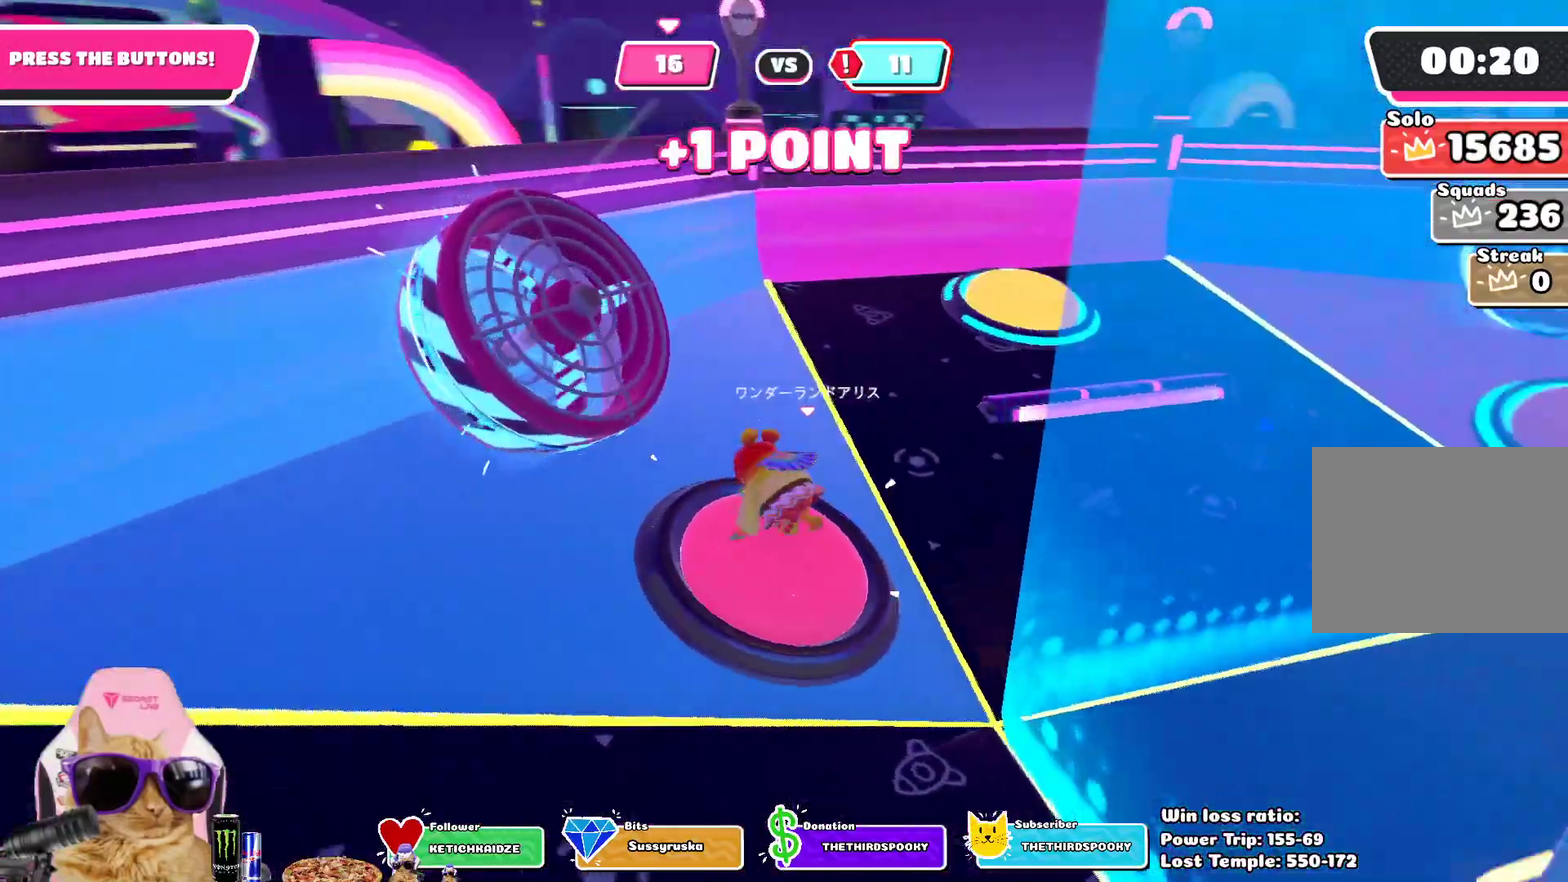
{"dt_ms": 300, "buttons": [], "left_stick": "up-left", "right_stick": "center", "events": [[150, "left_stick", "left"], [200, "right_stick", "center"], [283, "left_stick", "up-left"]]}
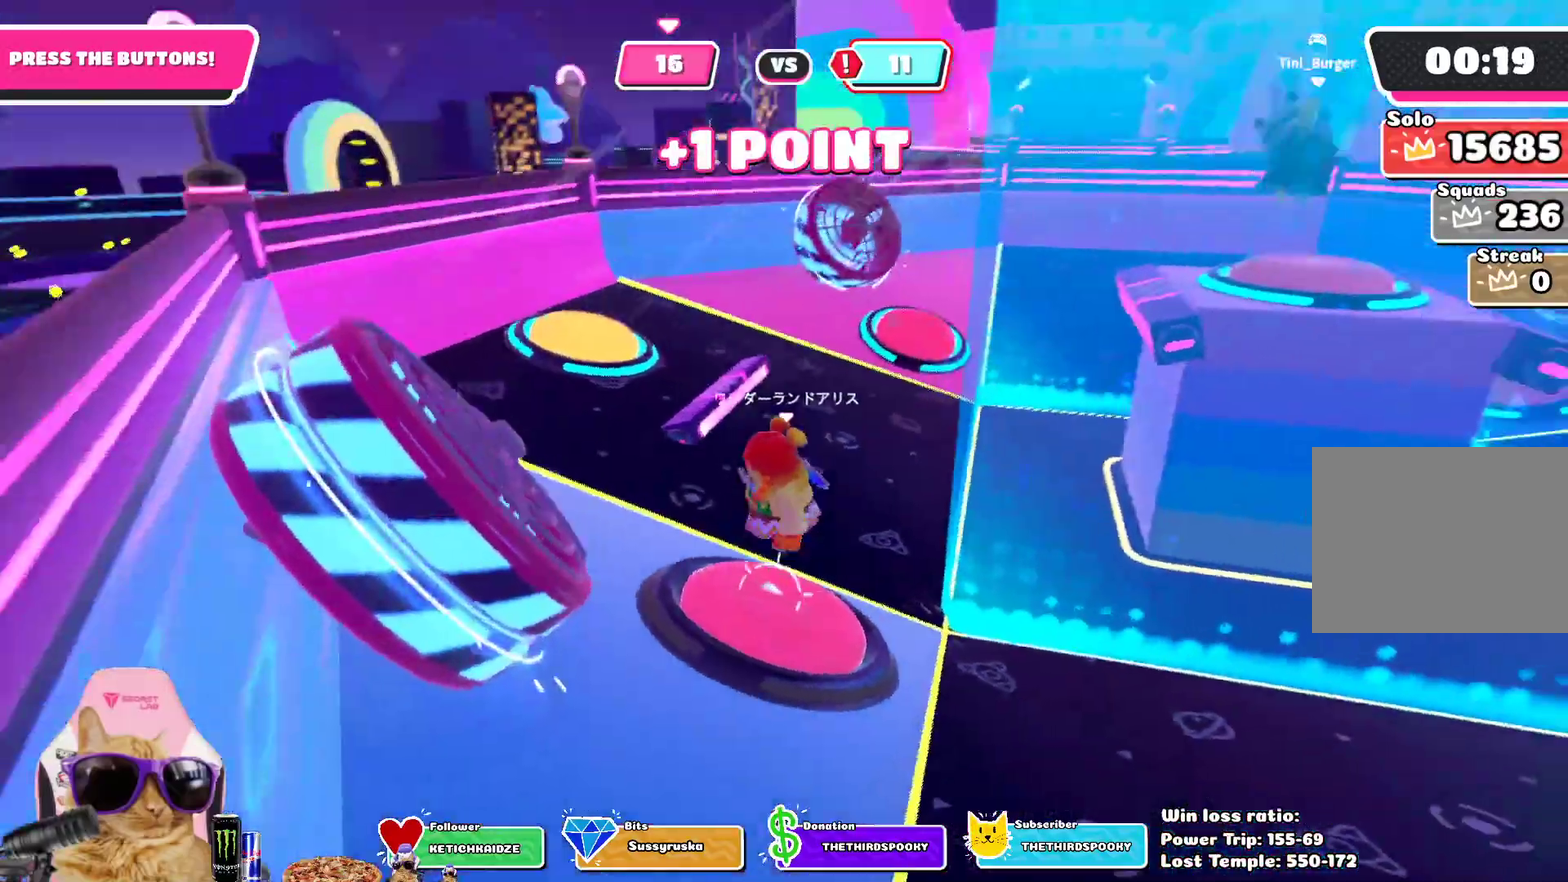
{"dt_ms": 800, "buttons": [], "left_stick": "down-left", "right_stick": "down-left", "events": [[250, "left_stick", "left"], [617, "left_stick", "down-left"], [800, "right_stick", "down-left"]]}
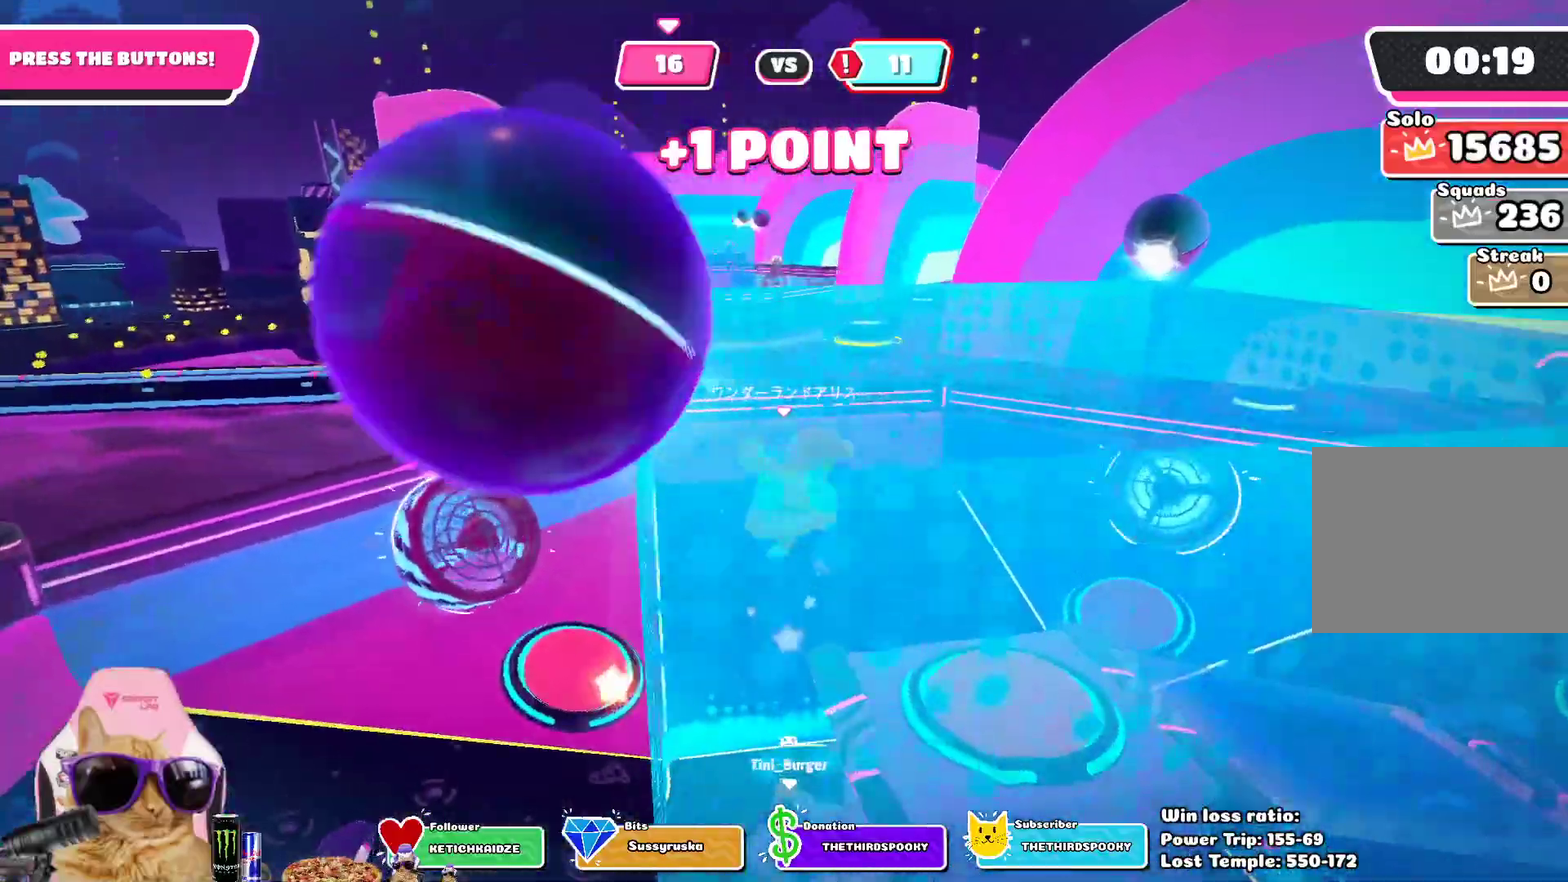
{"dt_ms": 400, "buttons": [], "left_stick": "down-left", "right_stick": "center", "events": [[167, "left_stick", "left"], [300, "right_stick", "center"], [383, "left_stick", "down-left"]]}
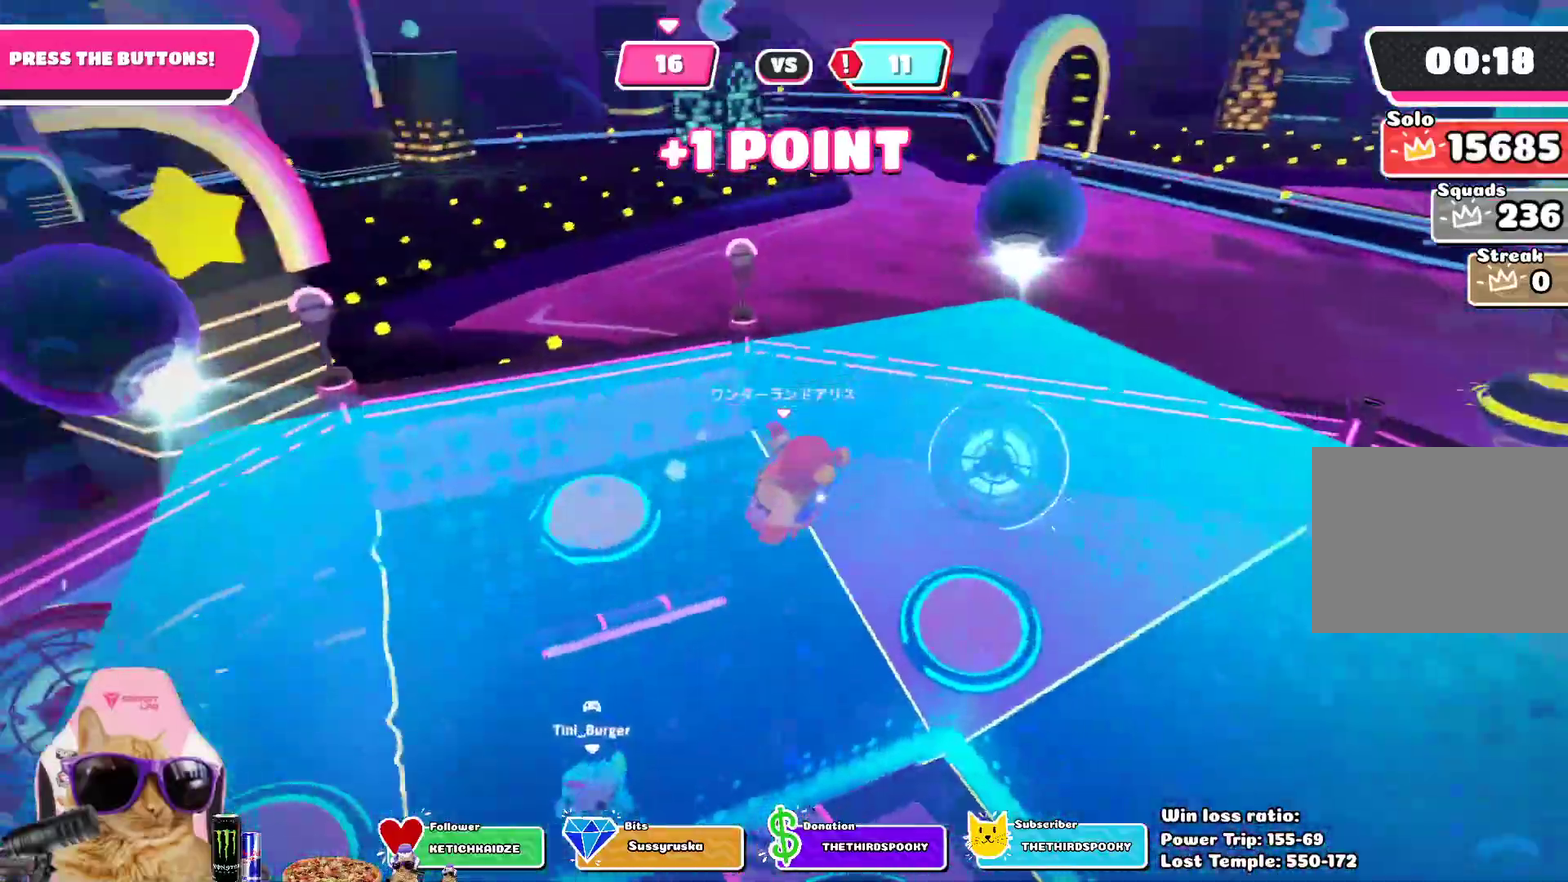
{"dt_ms": 300, "buttons": [], "left_stick": "down", "right_stick": "center", "events": [[83, "left_stick", "down"]]}
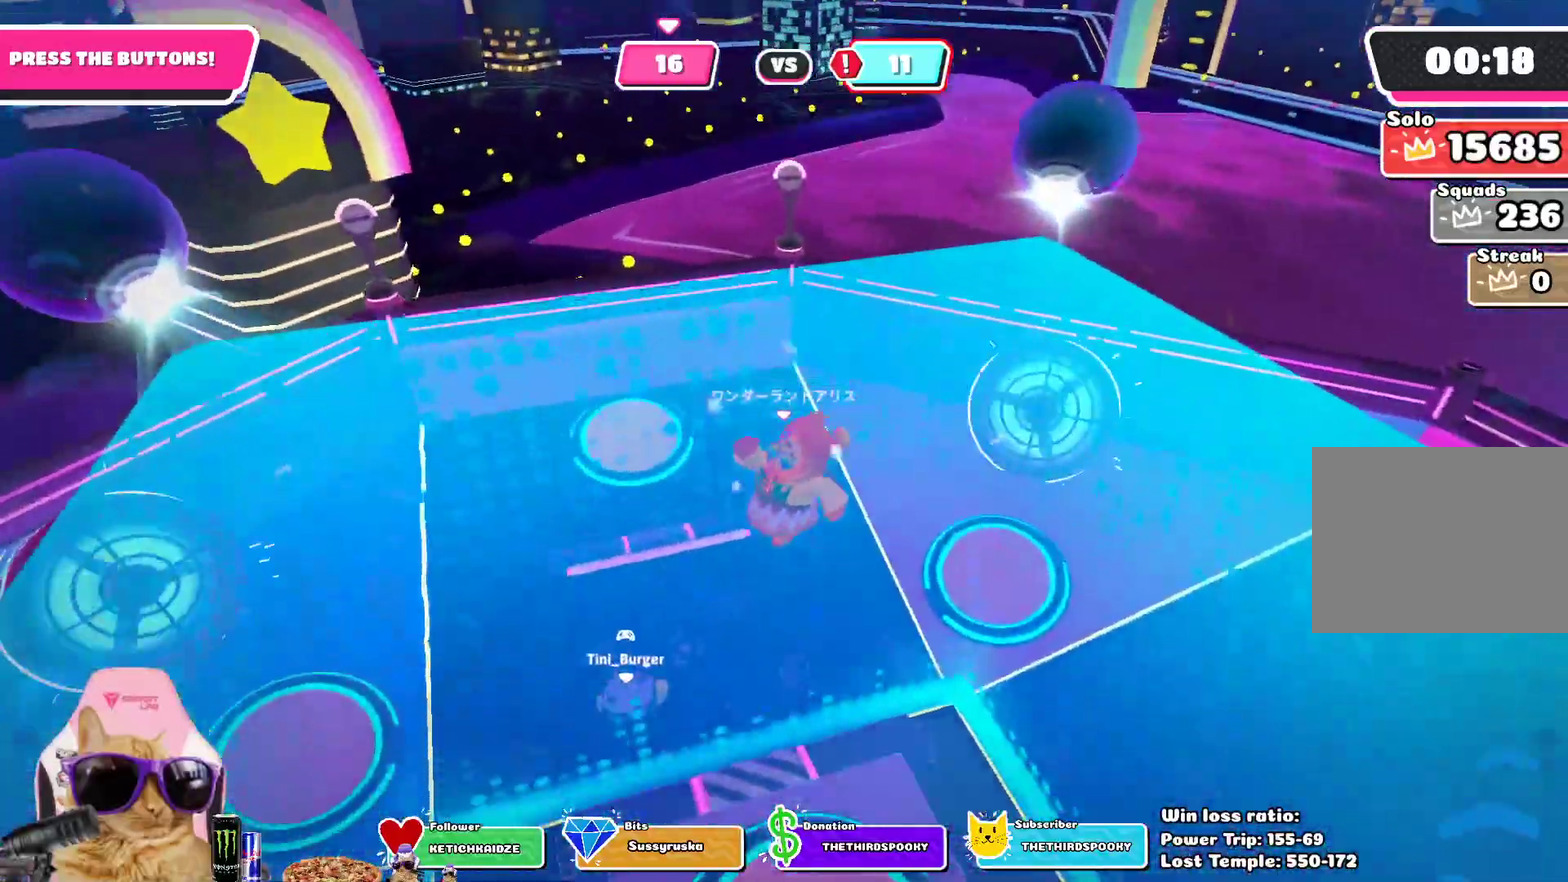
{"dt_ms": 900, "buttons": [], "left_stick": "down", "right_stick": "center", "events": [[550, "CROSS", "down"], [700, "CROSS", "up"]]}
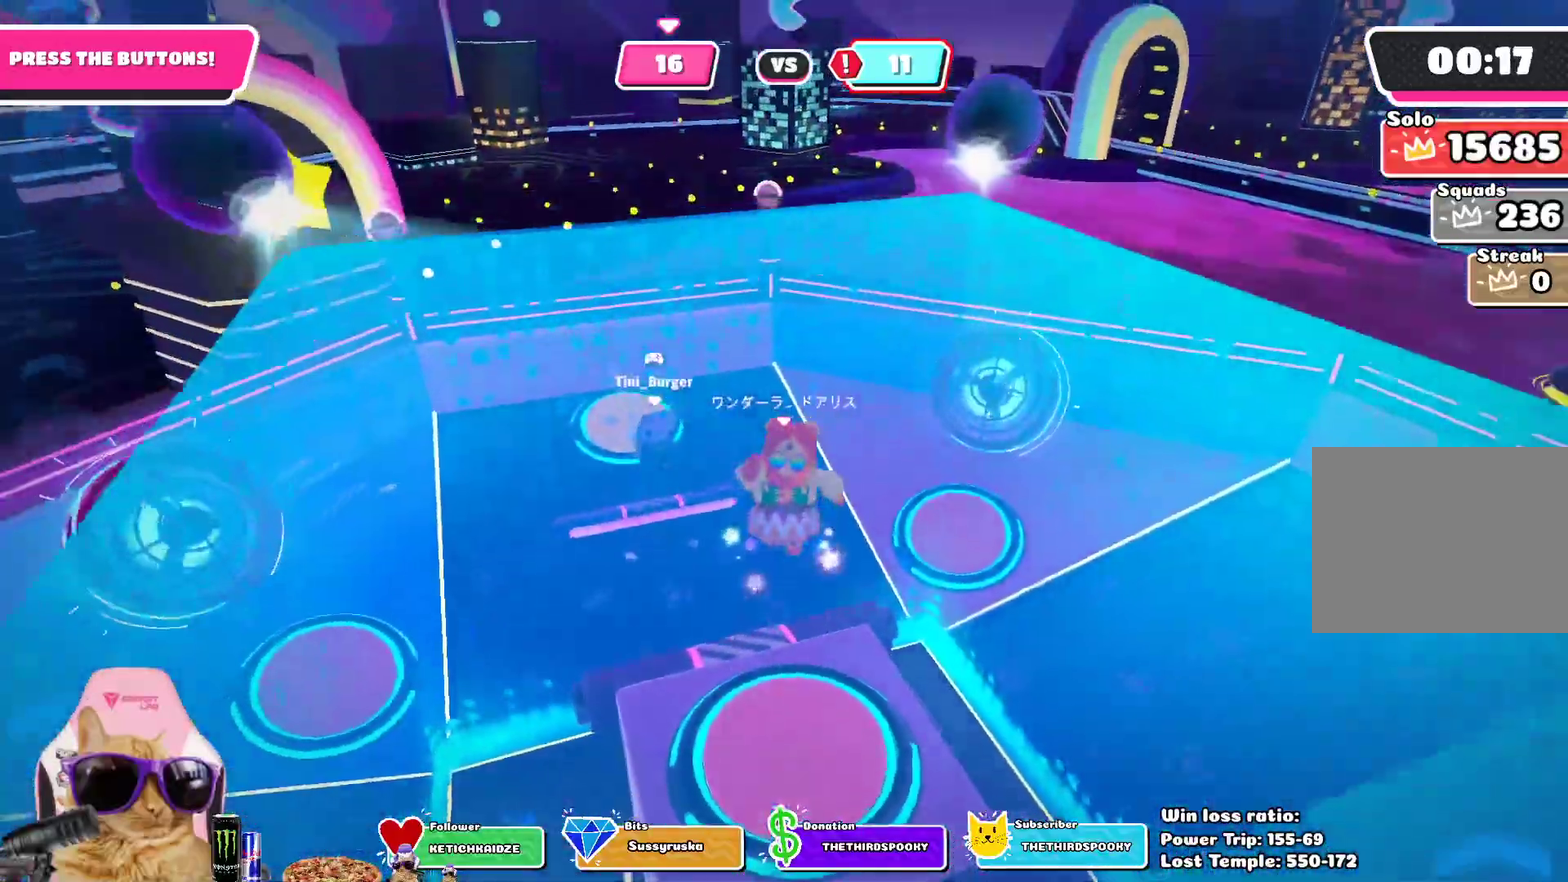
{"dt_ms": 300, "buttons": [], "left_stick": "down-right", "right_stick": "center", "events": [[167, "left_stick", "down-right"]]}